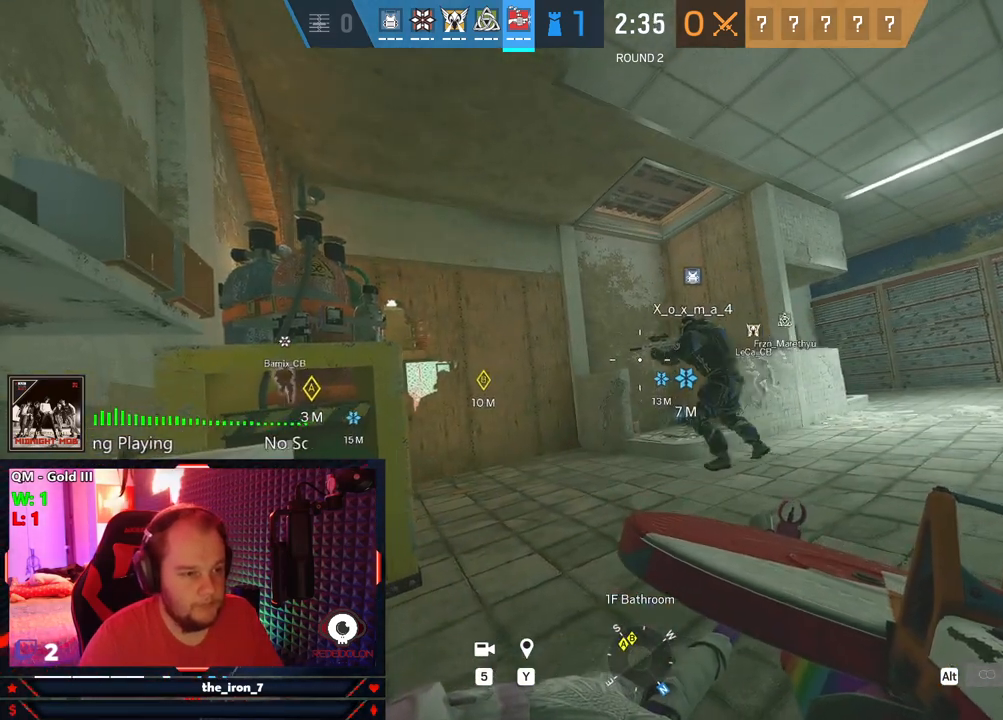
Gameplay with keyboard and mouse; each line is a JSON object with the keys and mouse buttons held at the frame after it. "events" lists presses ("down") and releases ("up") of "1", "2", "3", "4", "5", "a", "alt", "c", "caps_lock", "ctrl", "d", "e", "f", "g", "q", "r", "s", "shift", "space", "t", "tab", "v", "w", "x", "z", "mouse_left", "mouse_wheel" and "mouse_right" between this image and that frame as [ms after this image, input, new state], when the widget could be followed in between. "mouse_left", "mouse_wheel", "mouse_right" = the "left", "wheel", "right" buttons of the "mouse" list. No other keys are recorded. "wheel" means that the mouse wheel is clicked or scrolled. "mouse_move" is the direction in which the mouse moves at that frame (one of eight, or "still"), when it could be read.
{"keys": ["d", "e"], "mouse": [], "mouse_move": "left", "events": [[125, "a", "up"], [187, "d", "down"]]}
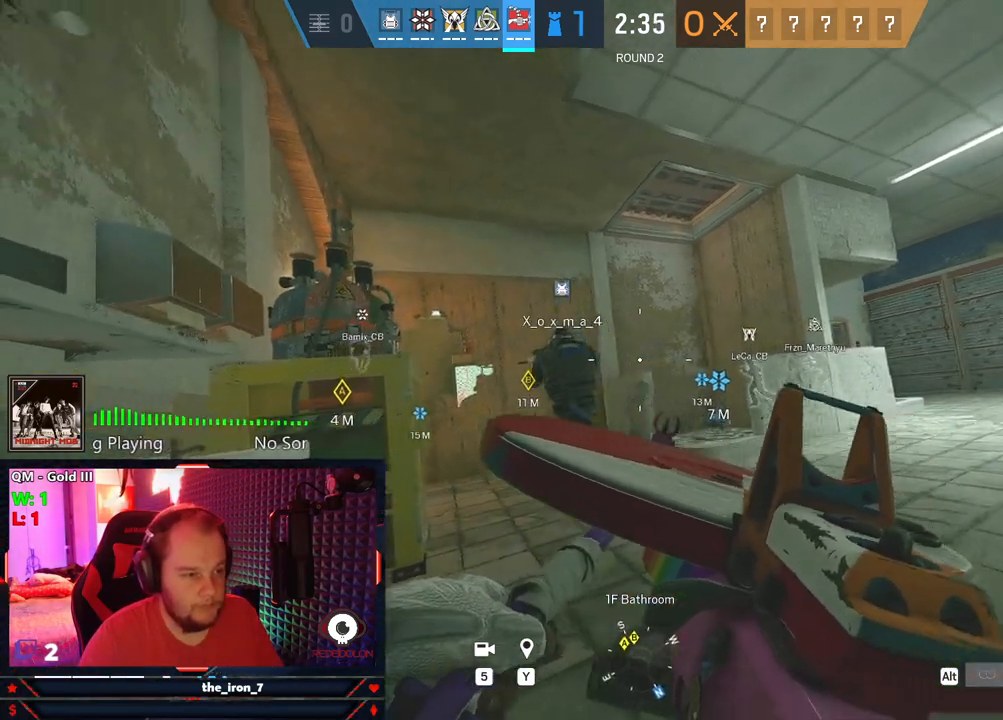
{"keys": ["d", "e"], "mouse": [], "mouse_move": "left", "events": []}
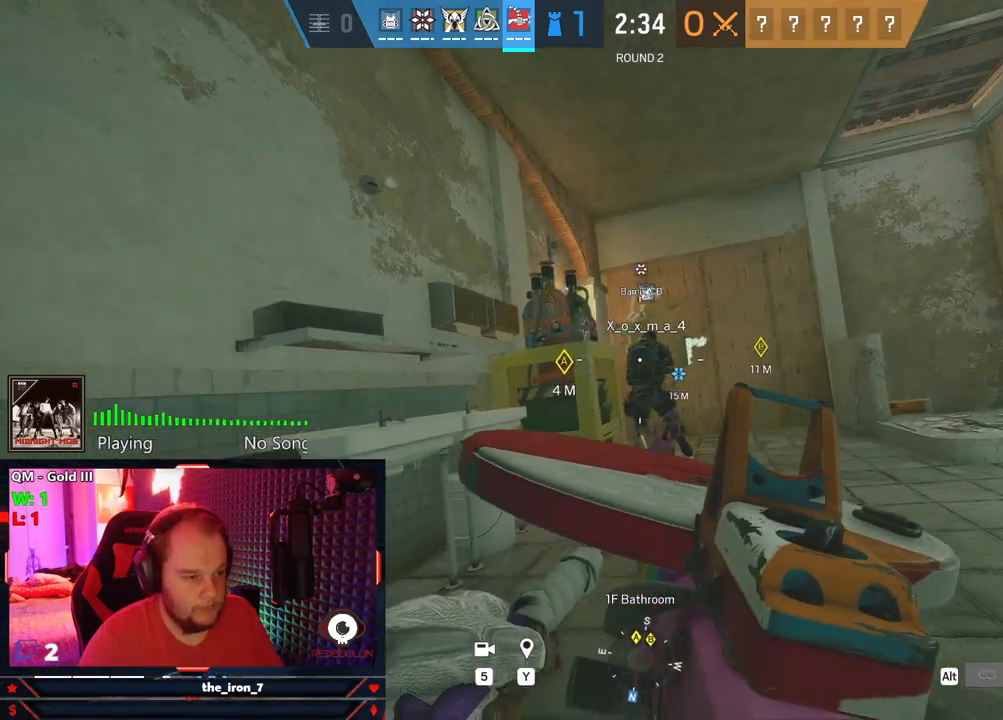
{"keys": ["a", "e"], "mouse": [], "mouse_move": "still", "events": [[437, "a", "down"], [437, "d", "up"]]}
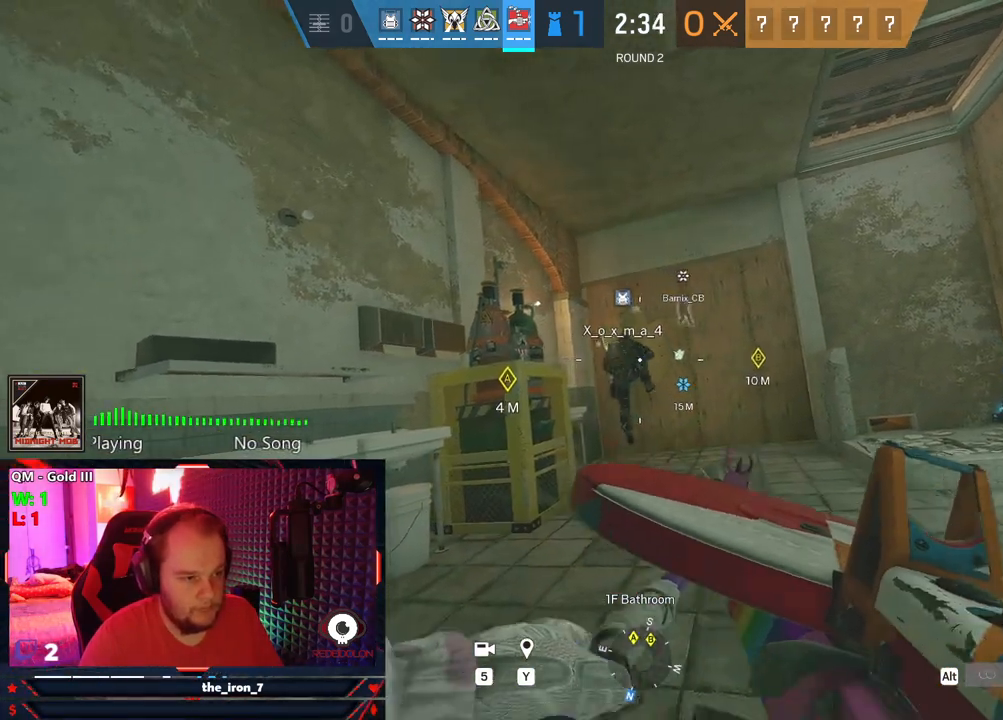
{"keys": ["d", "e"], "mouse": [], "mouse_move": "still", "events": [[375, "d", "down"], [416, "a", "up"]]}
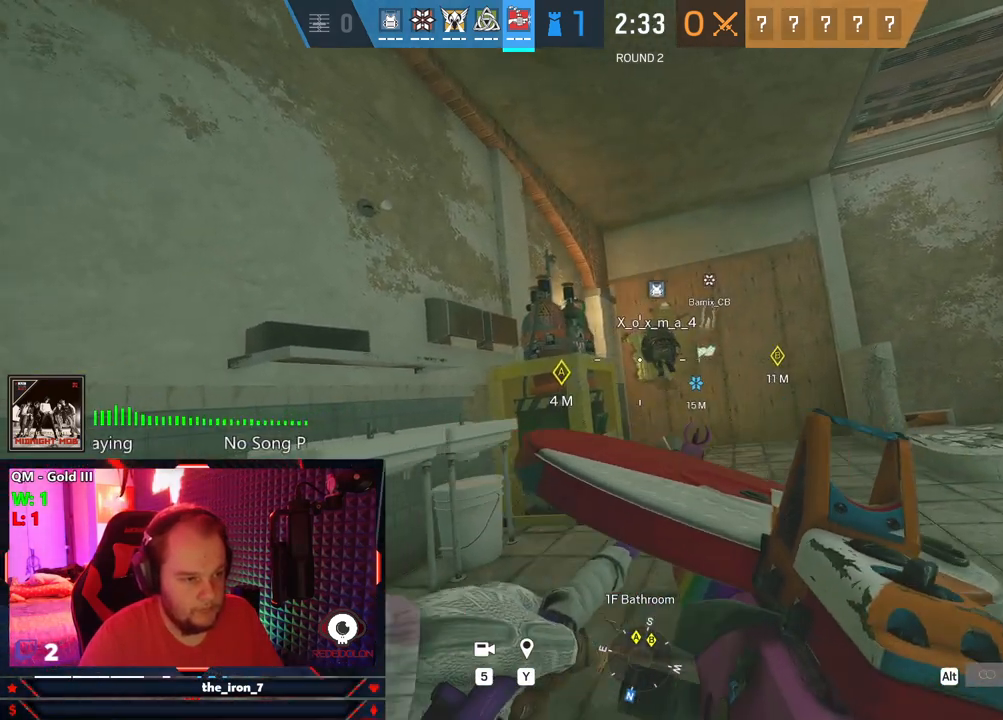
{"keys": ["a", "e"], "mouse": [], "mouse_move": "still", "events": [[333, "d", "up"], [479, "a", "down"]]}
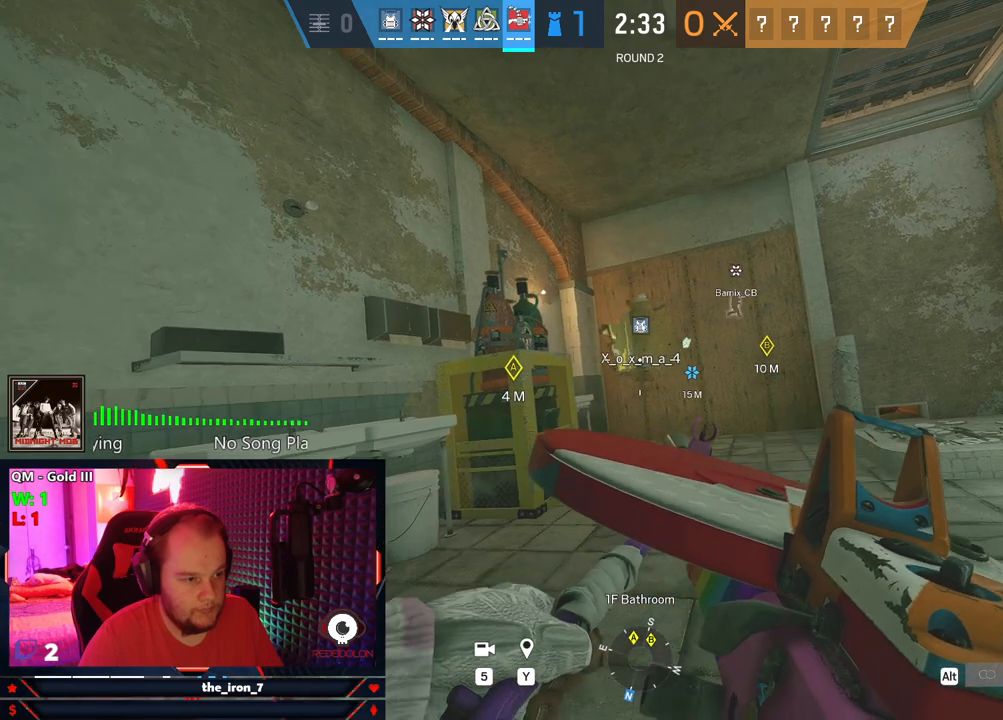
{"keys": ["a", "e", "w"], "mouse": [], "mouse_move": "still", "events": [[291, "w", "down"]]}
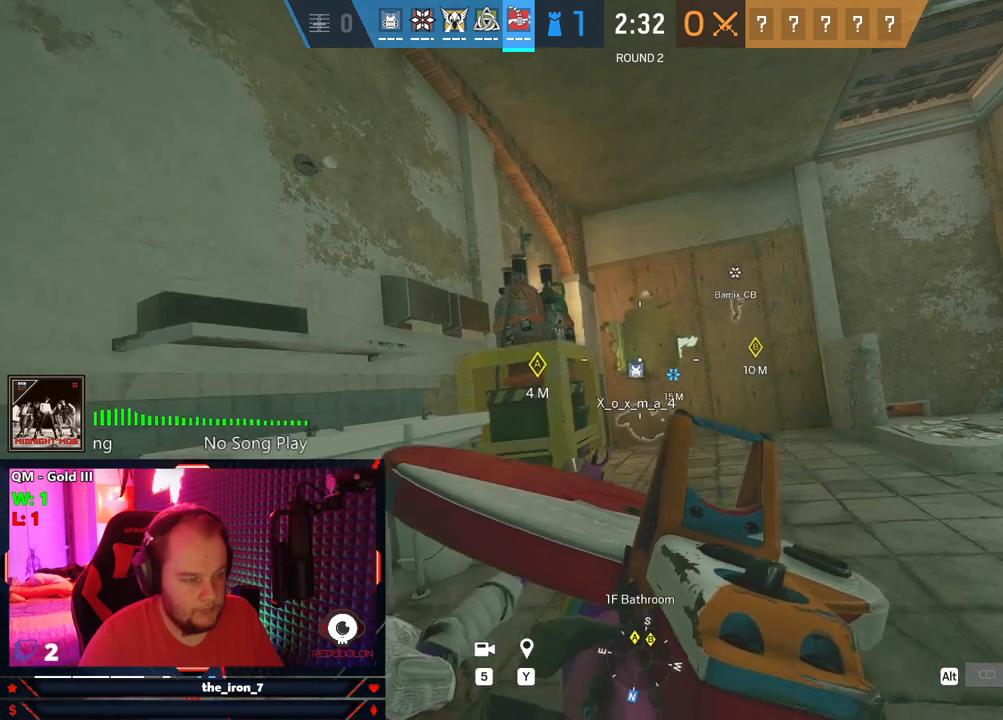
{"keys": ["e", "w"], "mouse": [], "mouse_move": "still", "events": [[271, "a", "up"]]}
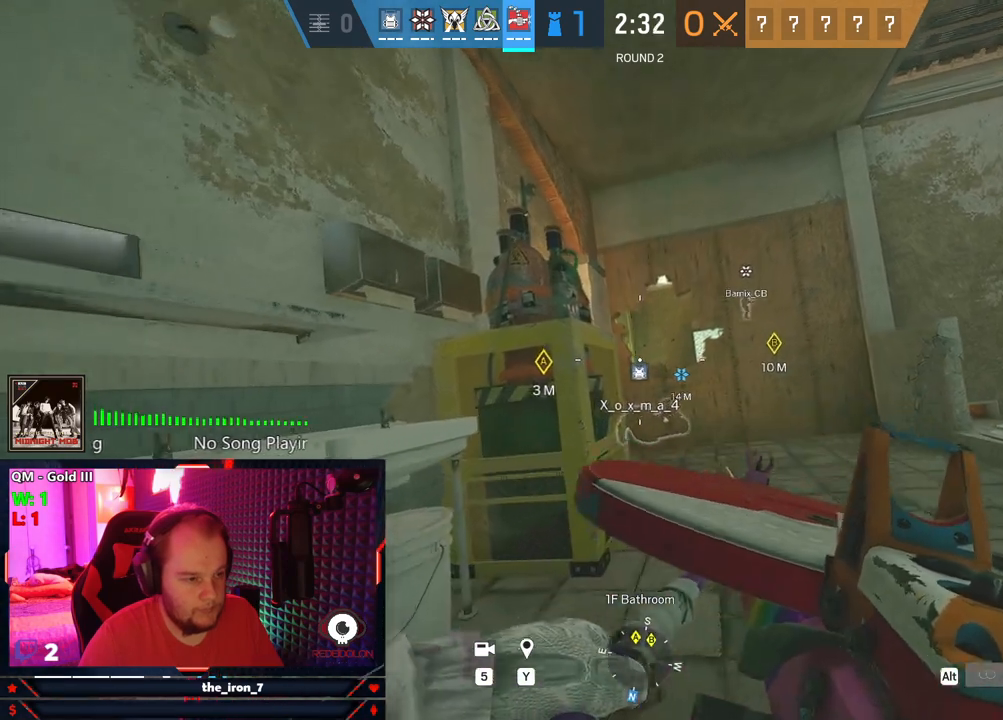
{"keys": ["e"], "mouse": [], "mouse_move": "still", "events": [[145, "w", "up"]]}
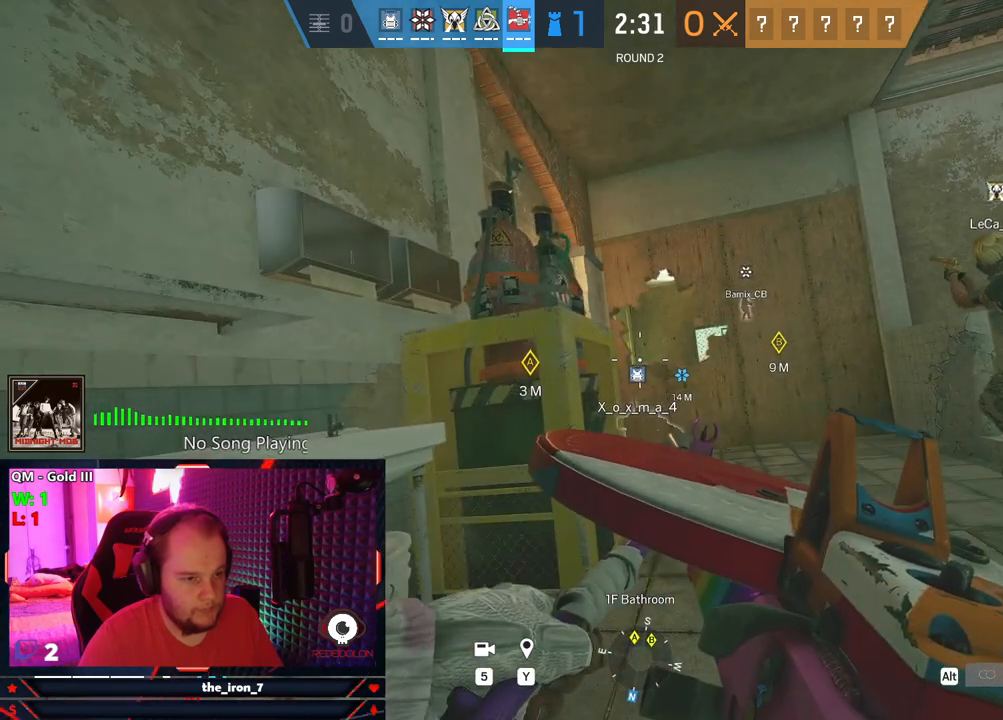
{"keys": ["e"], "mouse": [], "mouse_move": "still", "events": []}
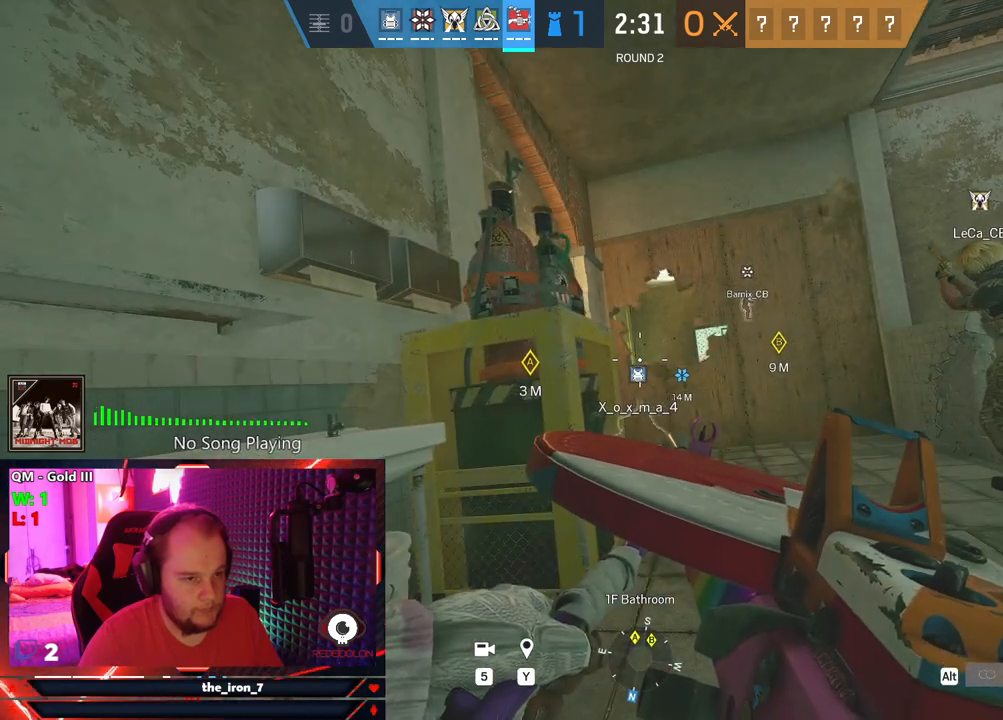
{"keys": ["e"], "mouse": [], "mouse_move": "still", "events": []}
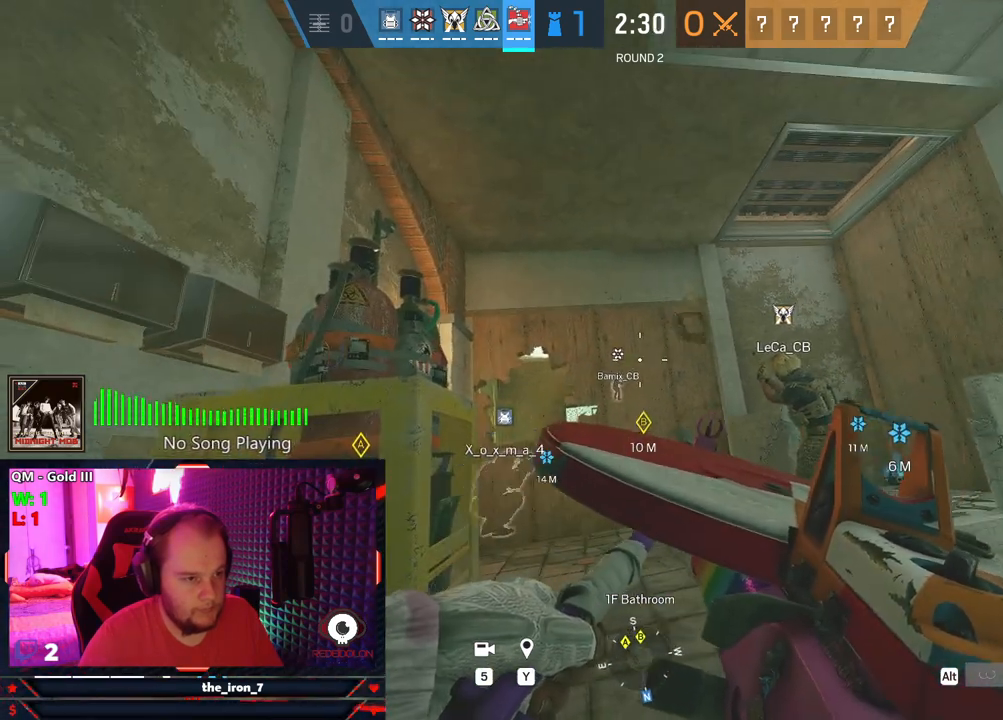
{"keys": ["e"], "mouse": [], "mouse_move": "still", "events": []}
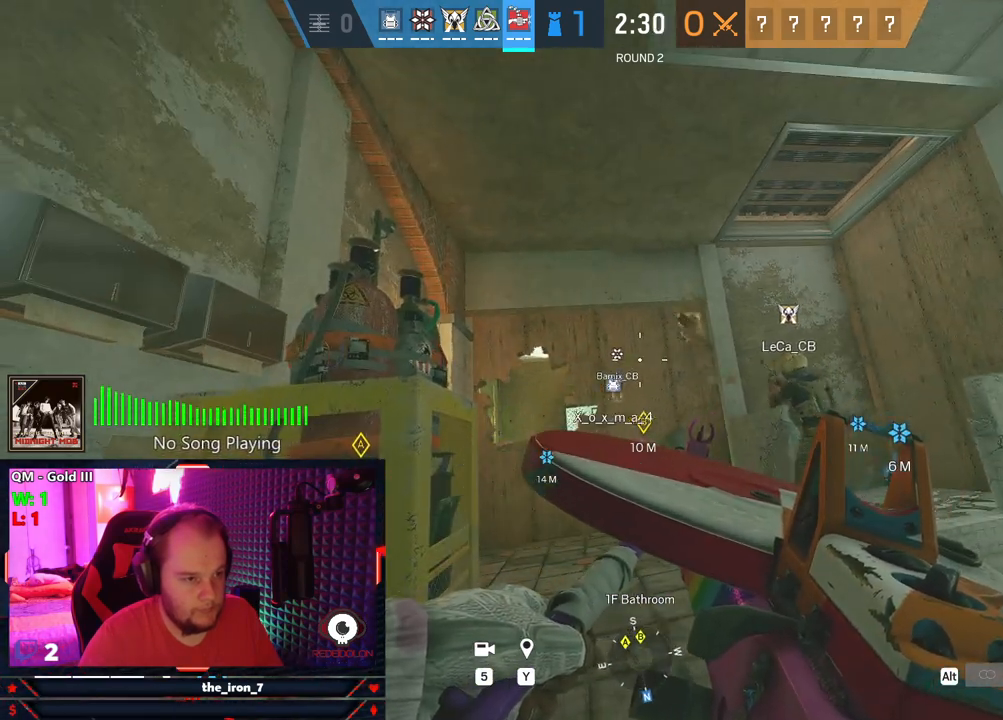
{"keys": ["e"], "mouse": [], "mouse_move": "still", "events": []}
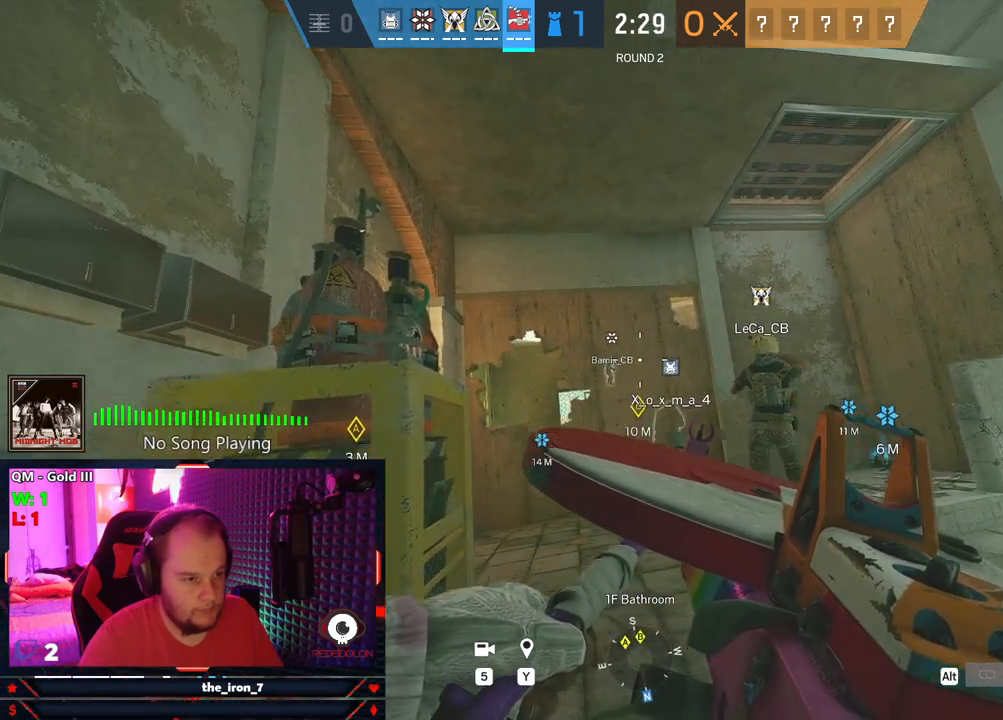
{"keys": ["a", "e", "w"], "mouse": [], "mouse_move": "still", "events": [[83, "a", "down"], [416, "w", "down"]]}
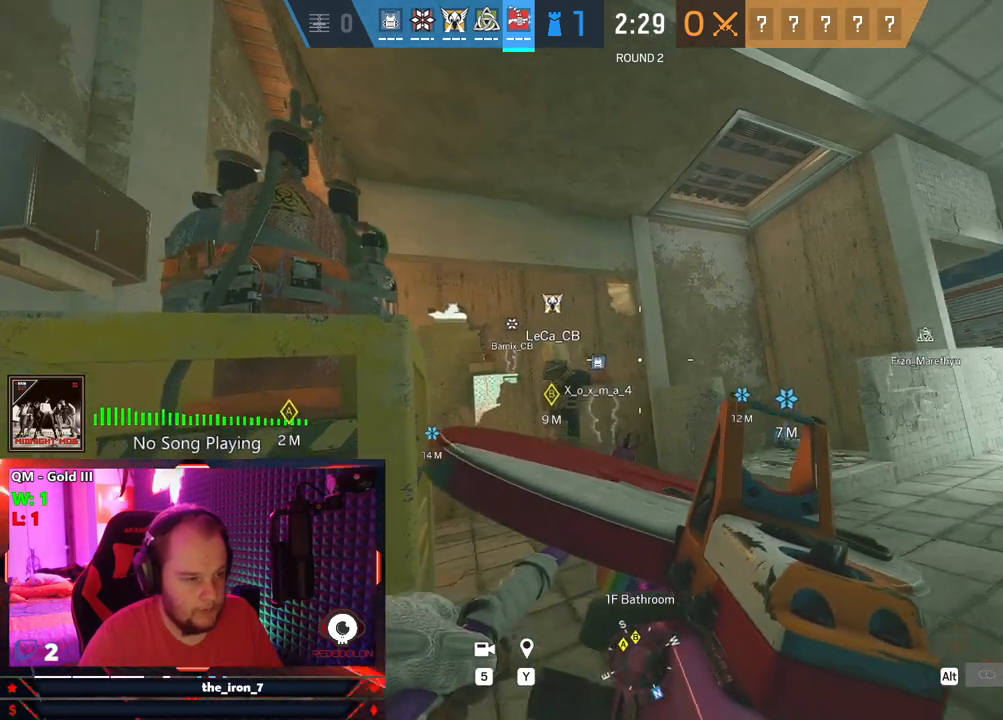
{"keys": ["a", "e", "w"], "mouse": ["right"], "mouse_move": "still", "events": [[375, "mouse_right", "down"]]}
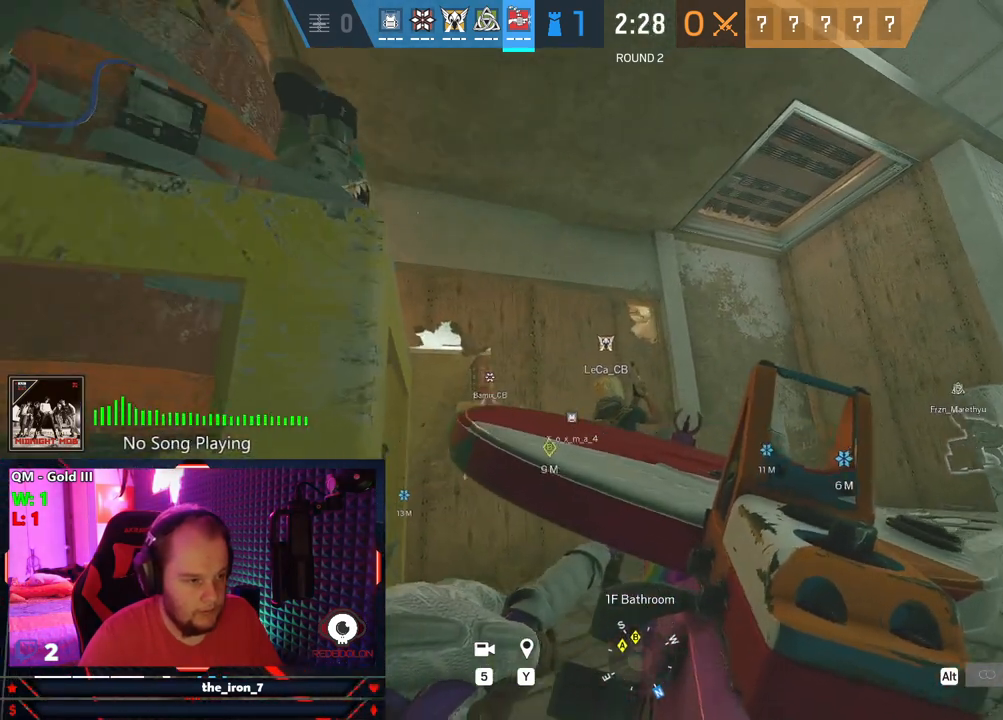
{"keys": ["e"], "mouse": ["right"], "mouse_move": "still", "events": [[21, "a", "up"], [21, "w", "up"]]}
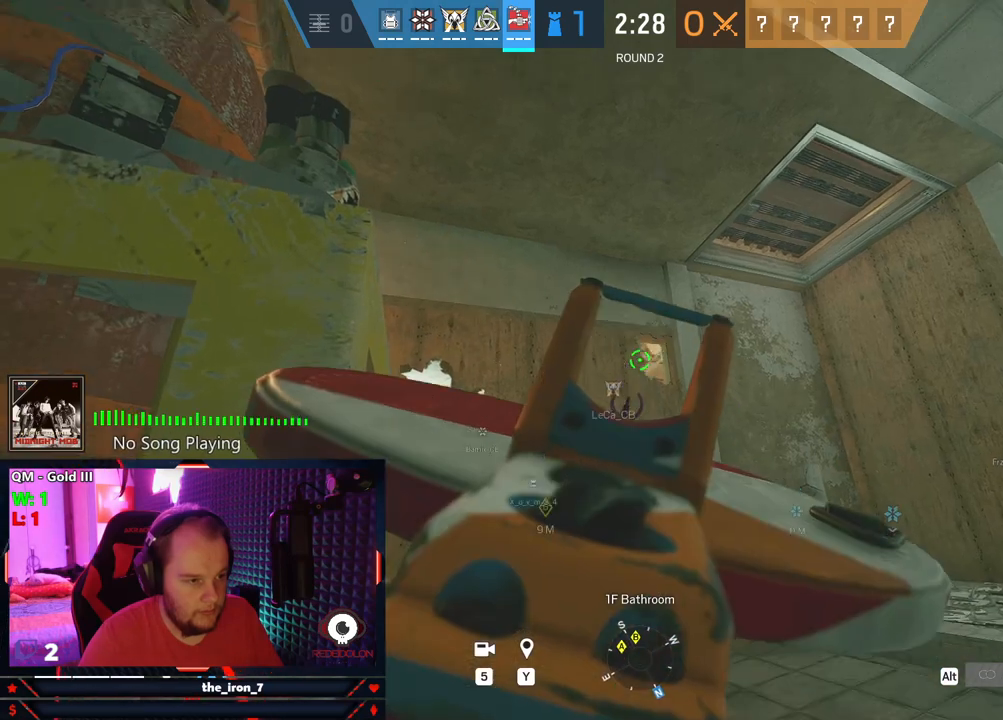
{"keys": ["e"], "mouse": ["right"], "mouse_move": "still", "events": []}
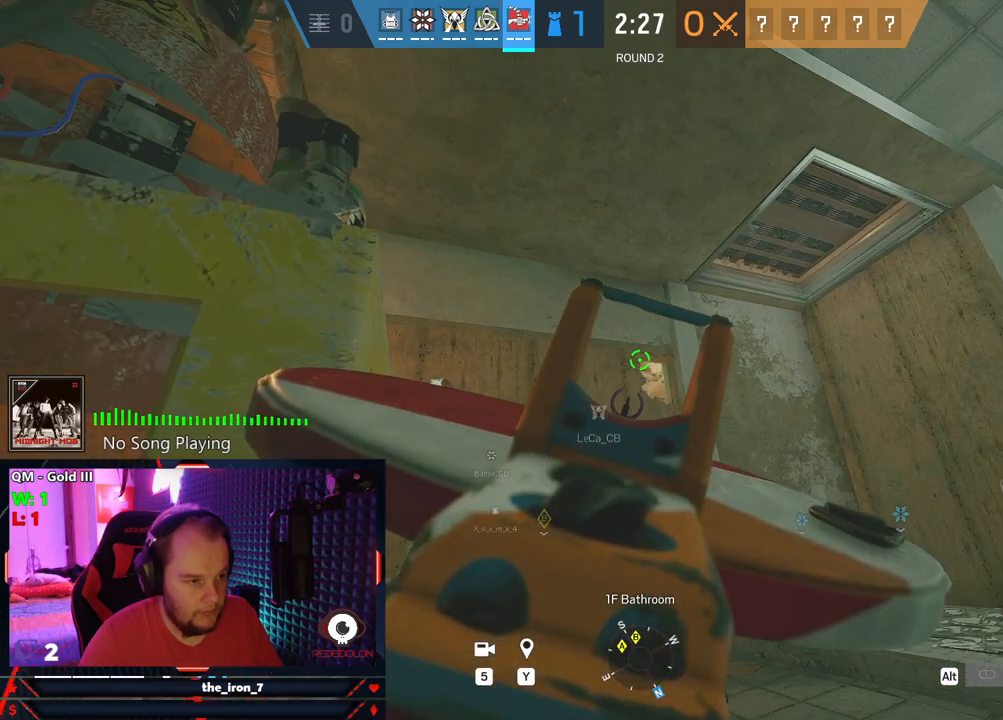
{"keys": ["e"], "mouse": ["right"], "mouse_move": "still", "events": []}
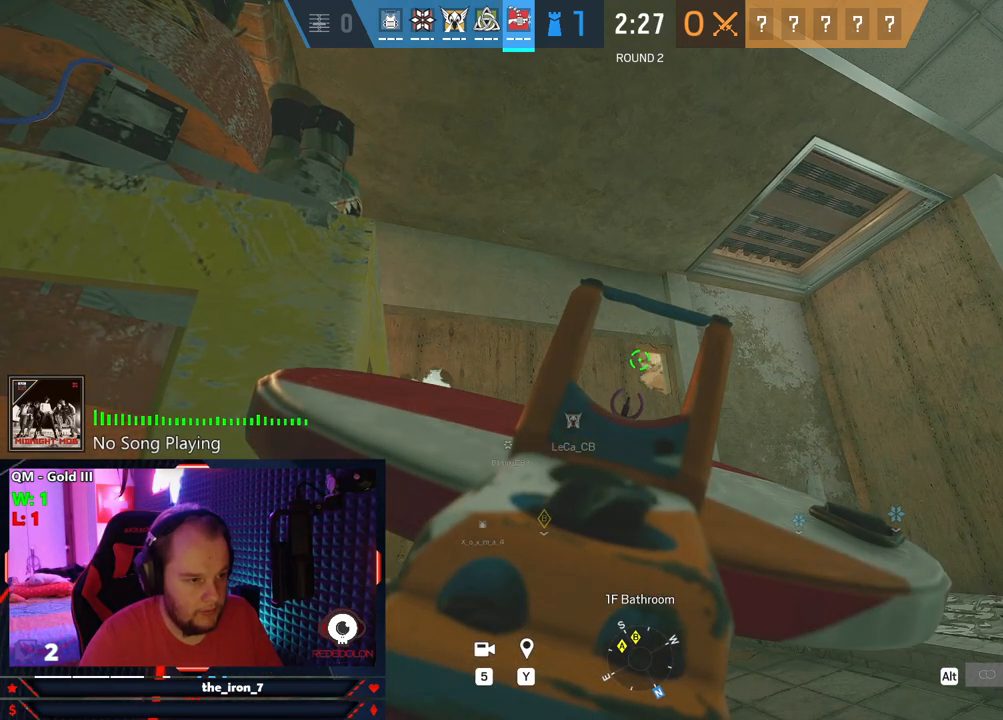
{"keys": ["e"], "mouse": ["right"], "mouse_move": "still", "events": []}
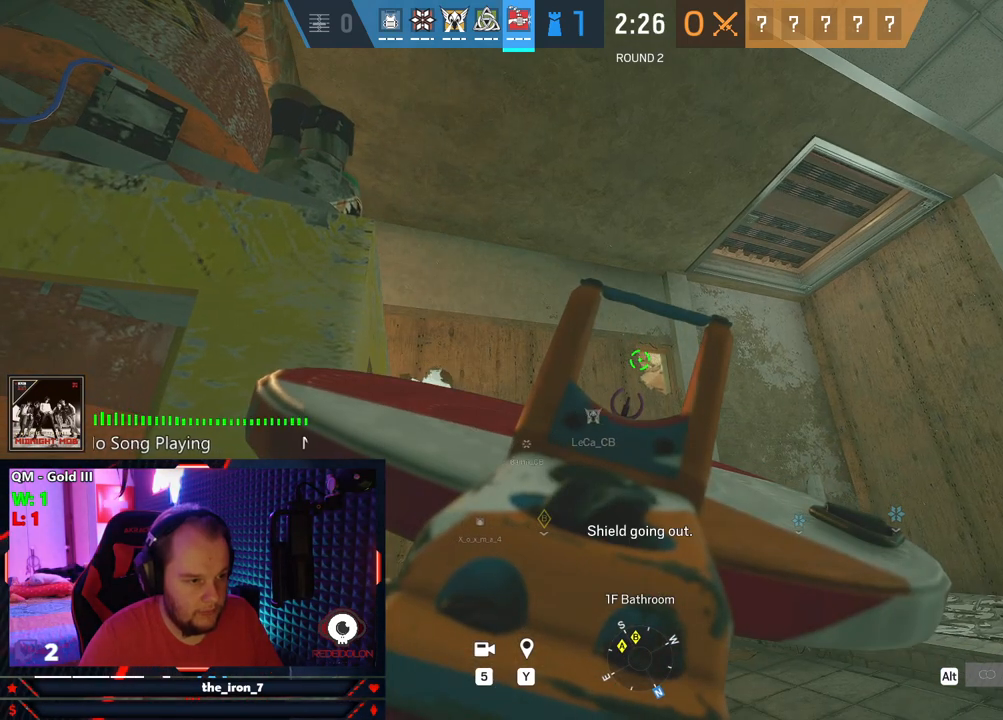
{"keys": ["e"], "mouse": ["right"], "mouse_move": "still", "events": []}
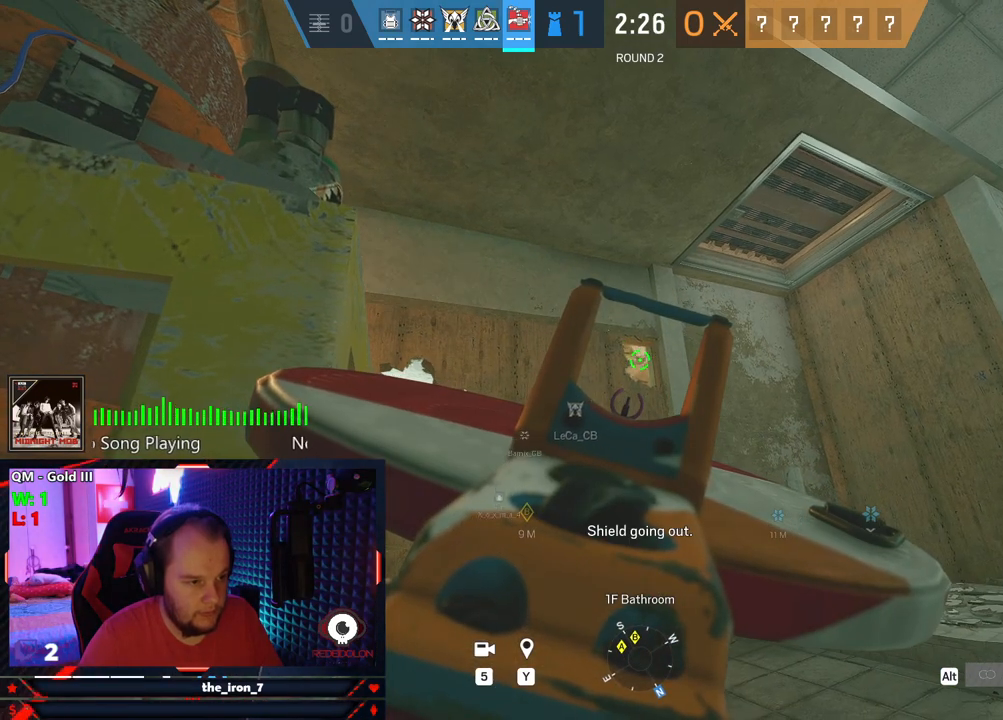
{"keys": ["e"], "mouse": [], "mouse_move": "still", "events": [[187, "mouse_right", "up"]]}
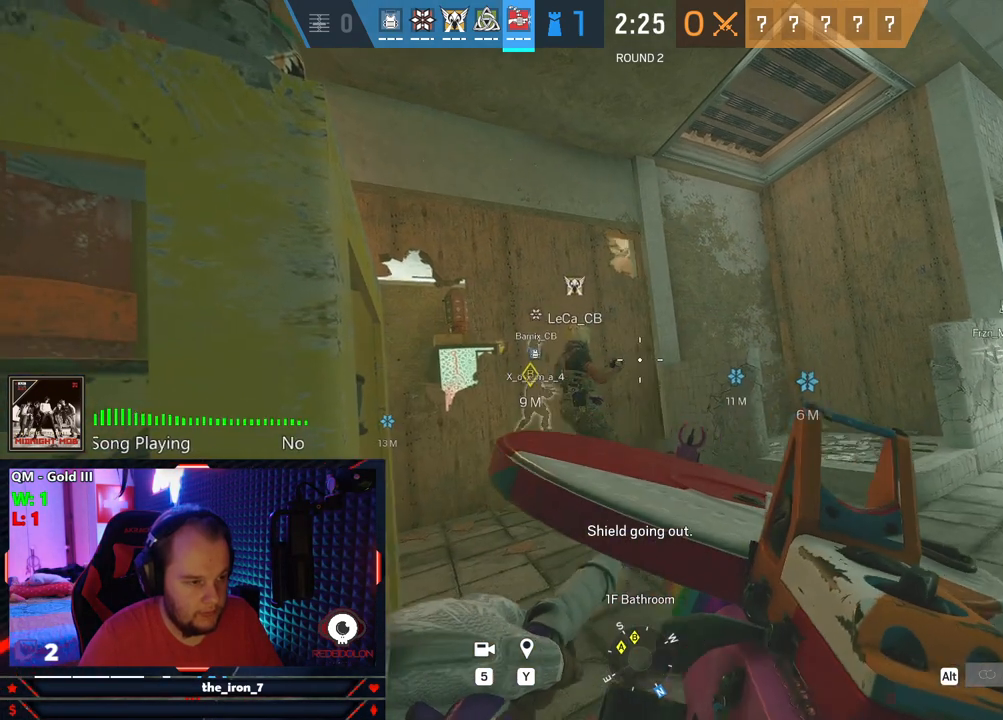
{"keys": ["e"], "mouse": [], "mouse_move": "still", "events": []}
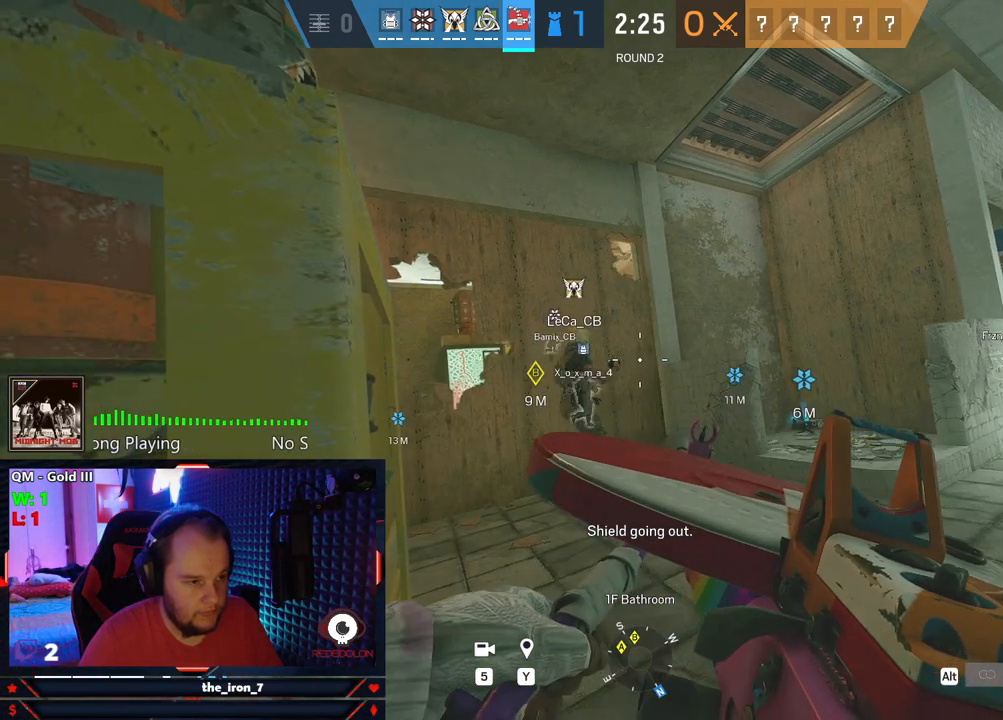
{"keys": ["e"], "mouse": [], "mouse_move": "still", "events": []}
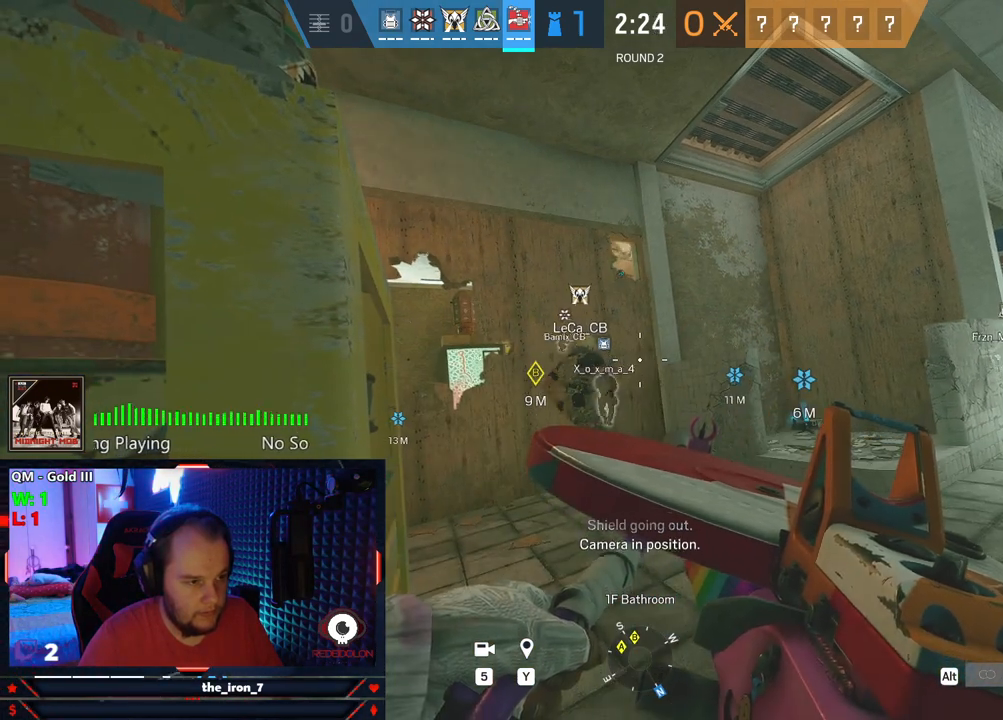
{"keys": ["e"], "mouse": [], "mouse_move": "still", "events": []}
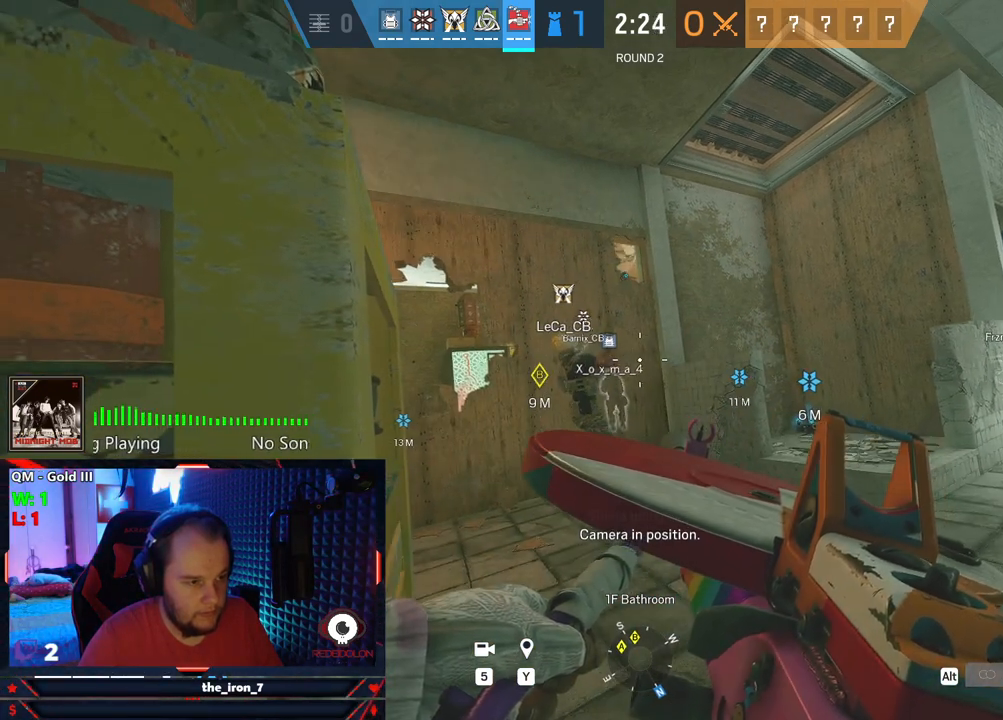
{"keys": ["e"], "mouse": [], "mouse_move": "still", "events": []}
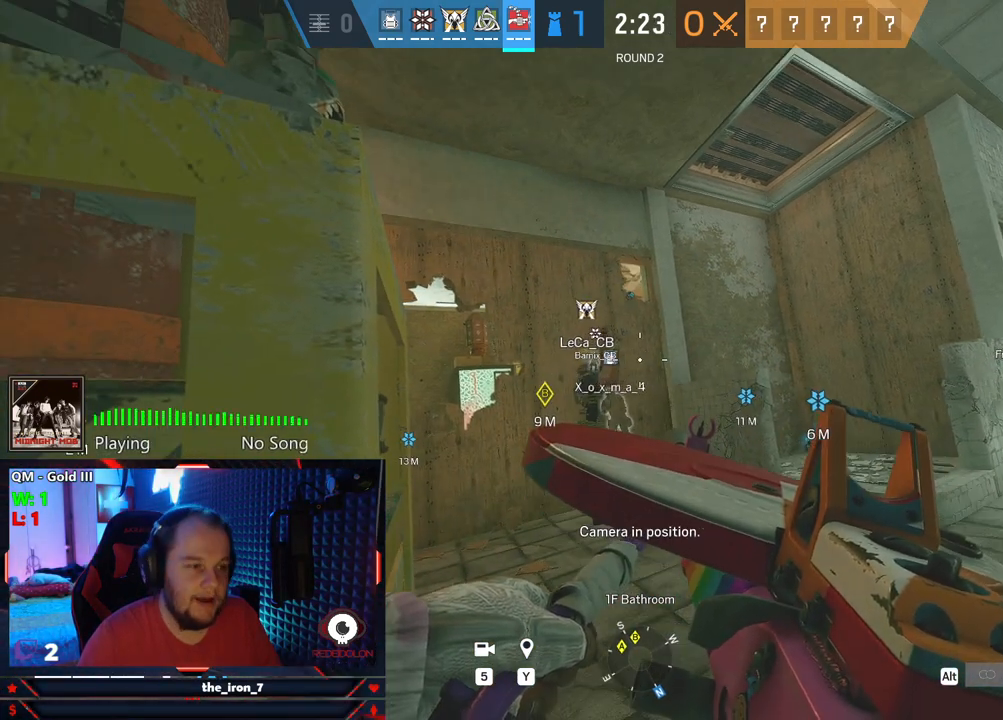
{"keys": ["e"], "mouse": ["right"], "mouse_move": "still", "events": [[354, "mouse_right", "down"]]}
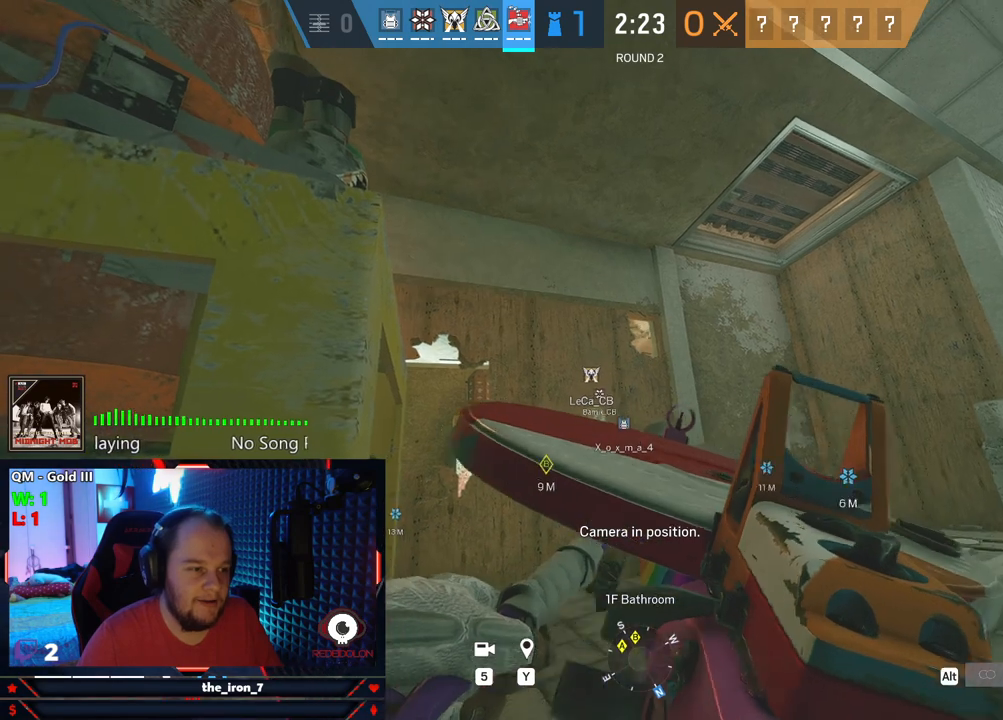
{"keys": ["e"], "mouse": [], "mouse_move": "still", "events": [[375, "mouse_right", "up"]]}
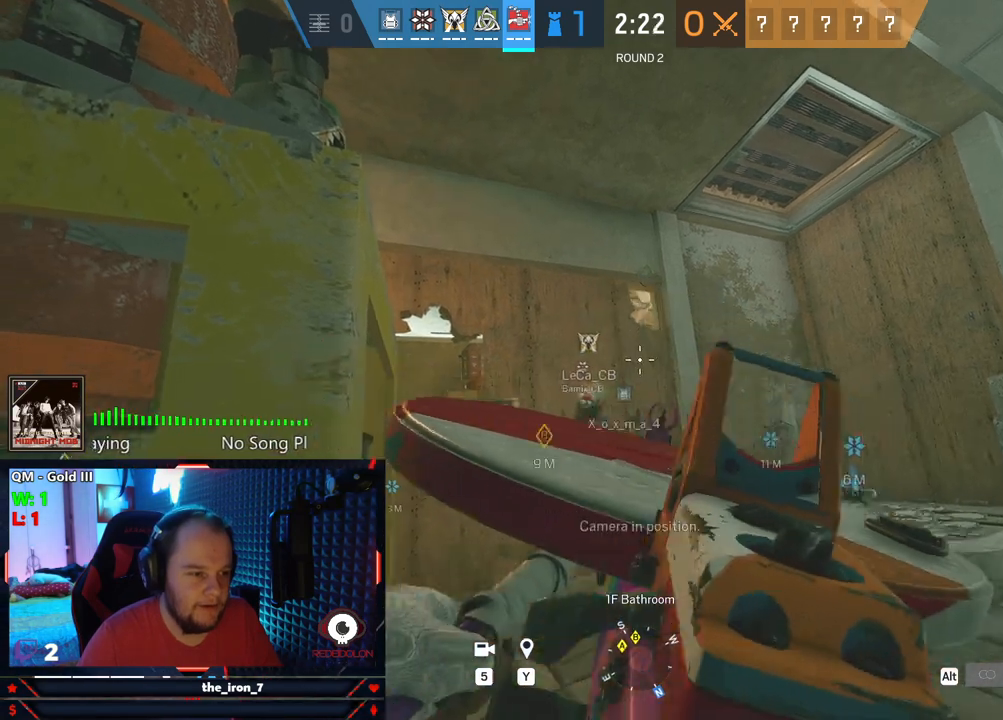
{"keys": ["e"], "mouse": [], "mouse_move": "still", "events": []}
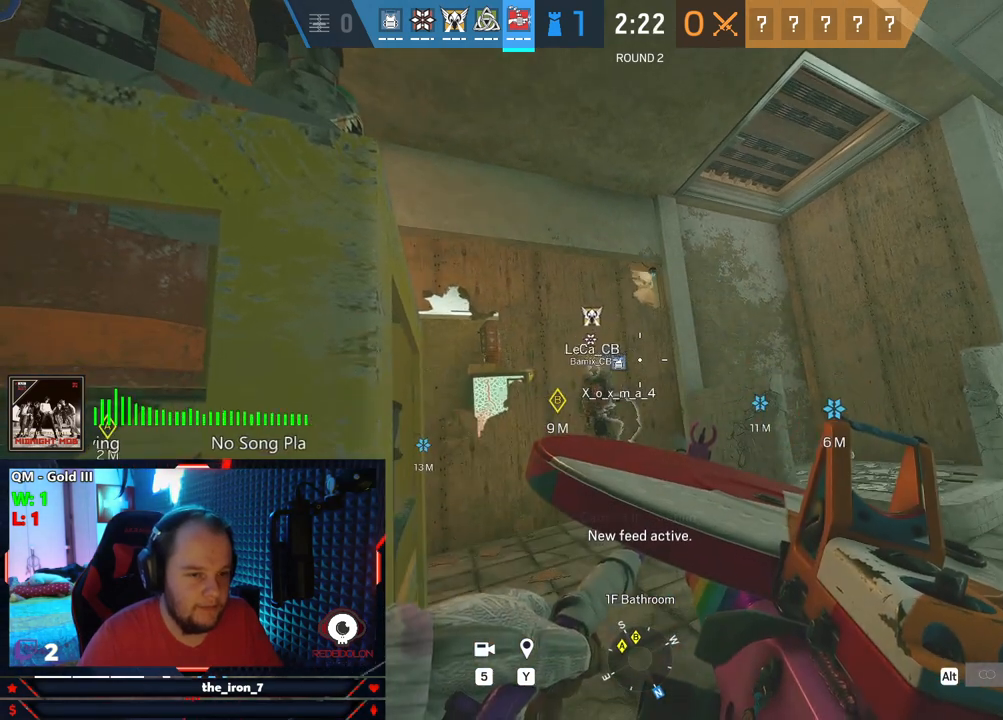
{"keys": ["e"], "mouse": [], "mouse_move": "still", "events": []}
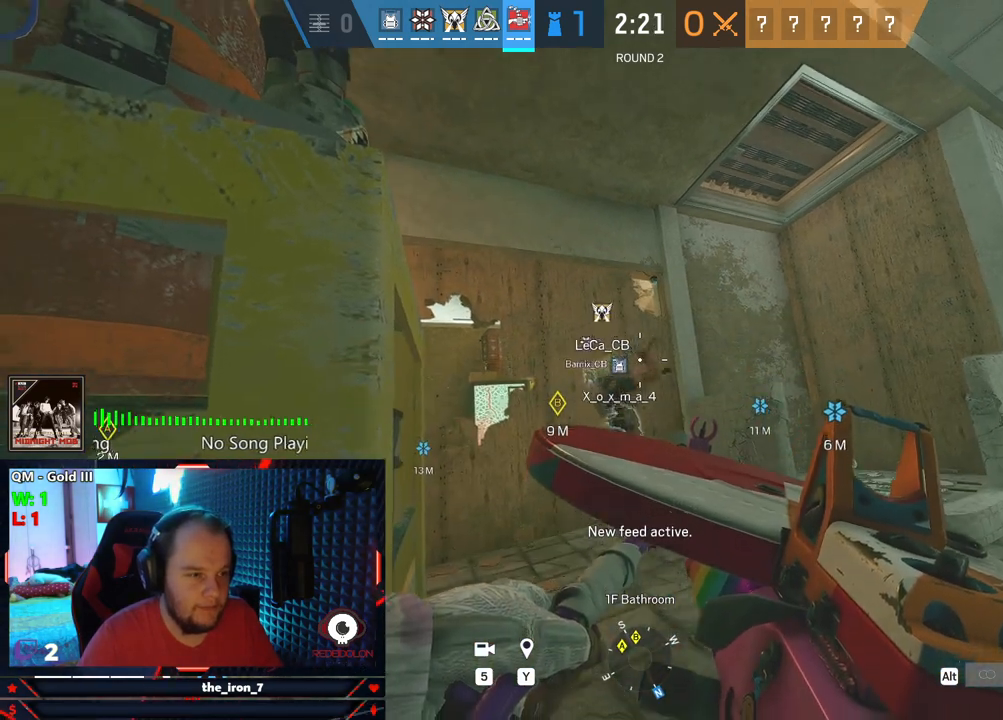
{"keys": ["d", "e"], "mouse": ["right"], "mouse_move": "still", "events": [[145, "mouse_right", "down"], [250, "d", "down"]]}